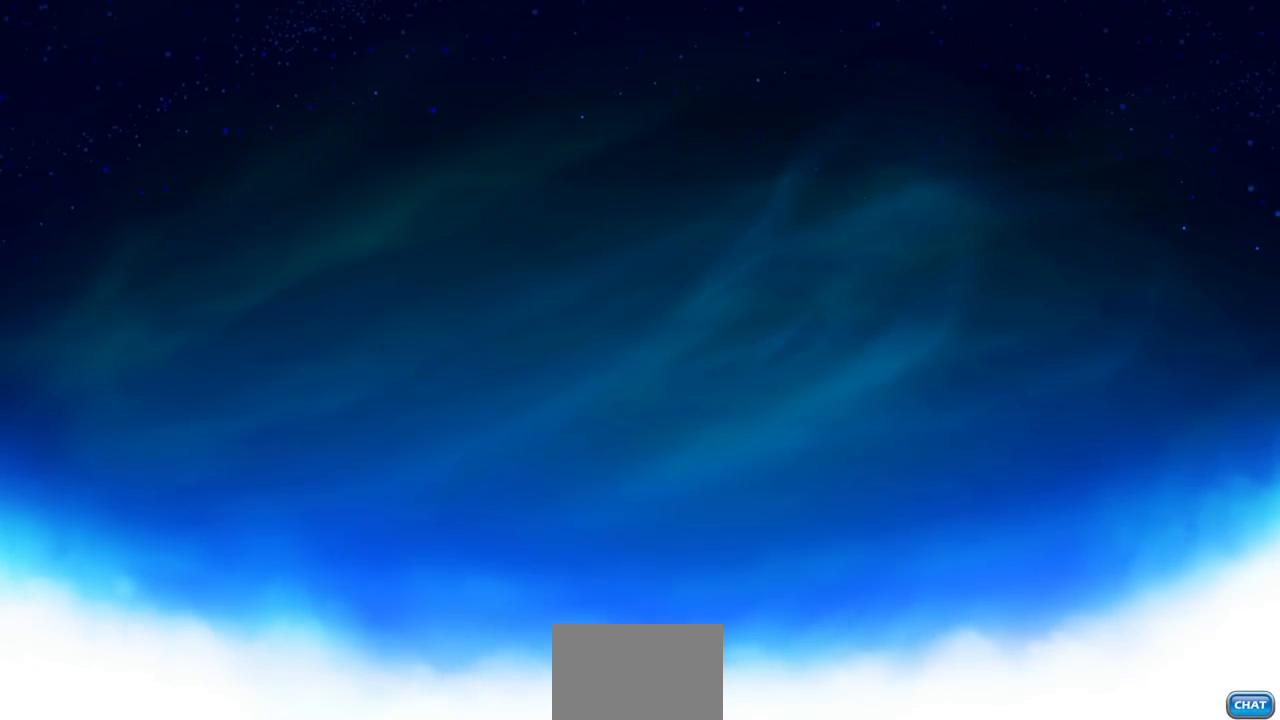
Gameplay with a controller (PlayStation layout); each line is a JSON object with the inputs held at the frame after it. "events" lists button and stick changes between this image and that frame as [ms after this image, input, new state], when the widget could be followed in between.
{"buttons": [], "left_stick": "center", "right_stick": "center", "events": []}
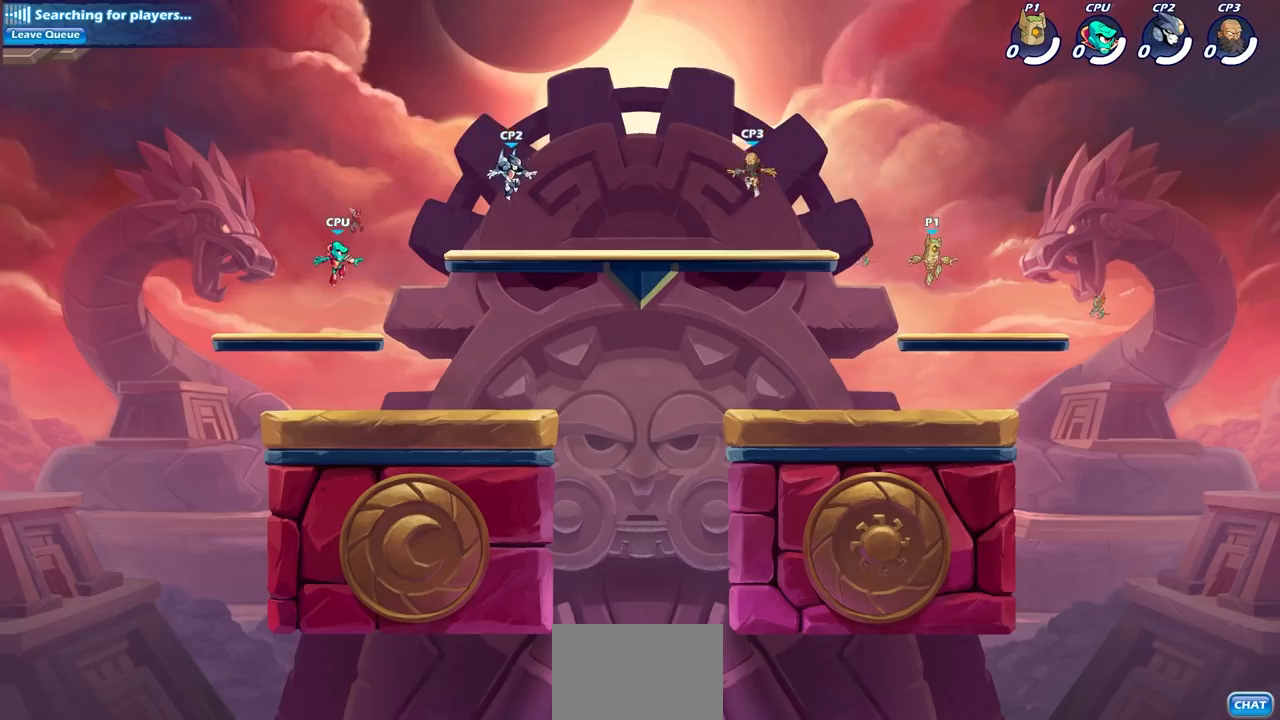
{"buttons": ["R2"], "left_stick": "center", "right_stick": "center", "events": [[117, "left_stick", "left"], [350, "R2", "down"], [367, "CROSS", "down"], [450, "left_stick", "center"], [483, "CROSS", "up"]]}
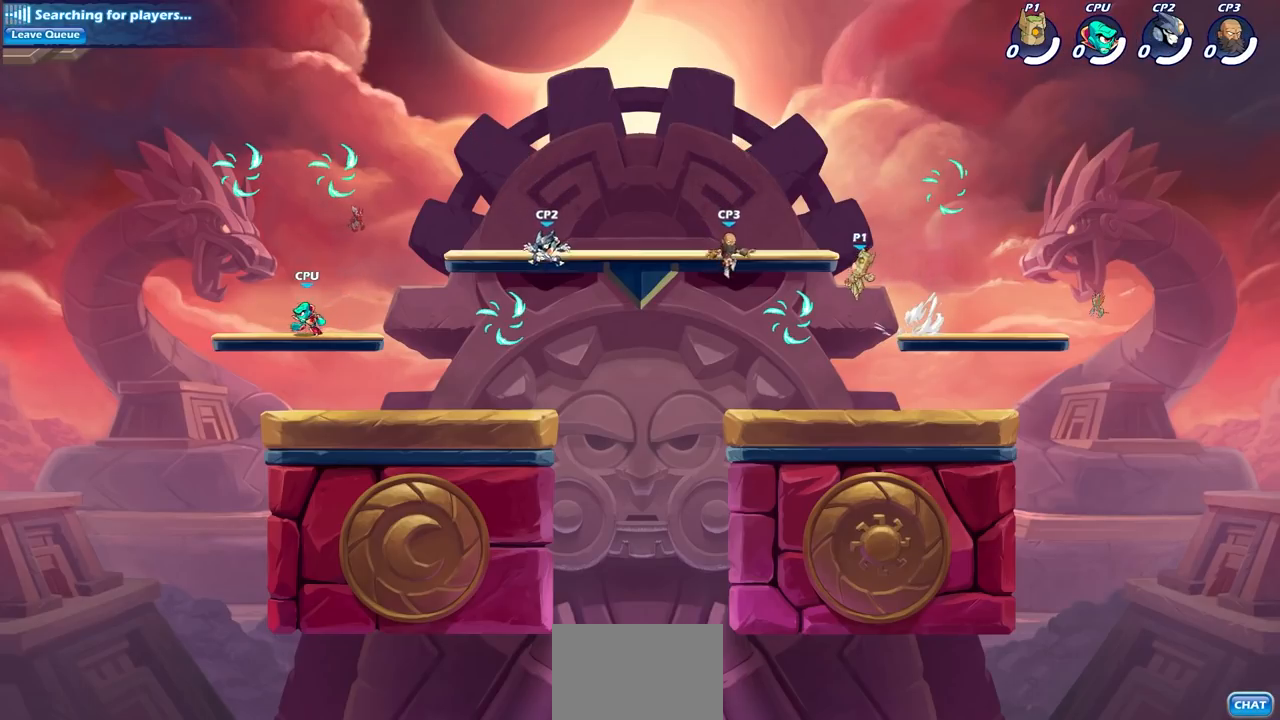
{"buttons": [], "left_stick": "right", "right_stick": "center", "events": [[17, "R2", "up"], [83, "R2", "down"], [167, "left_stick", "right"], [217, "R2", "up"], [233, "left_stick", "center"], [450, "left_stick", "right"]]}
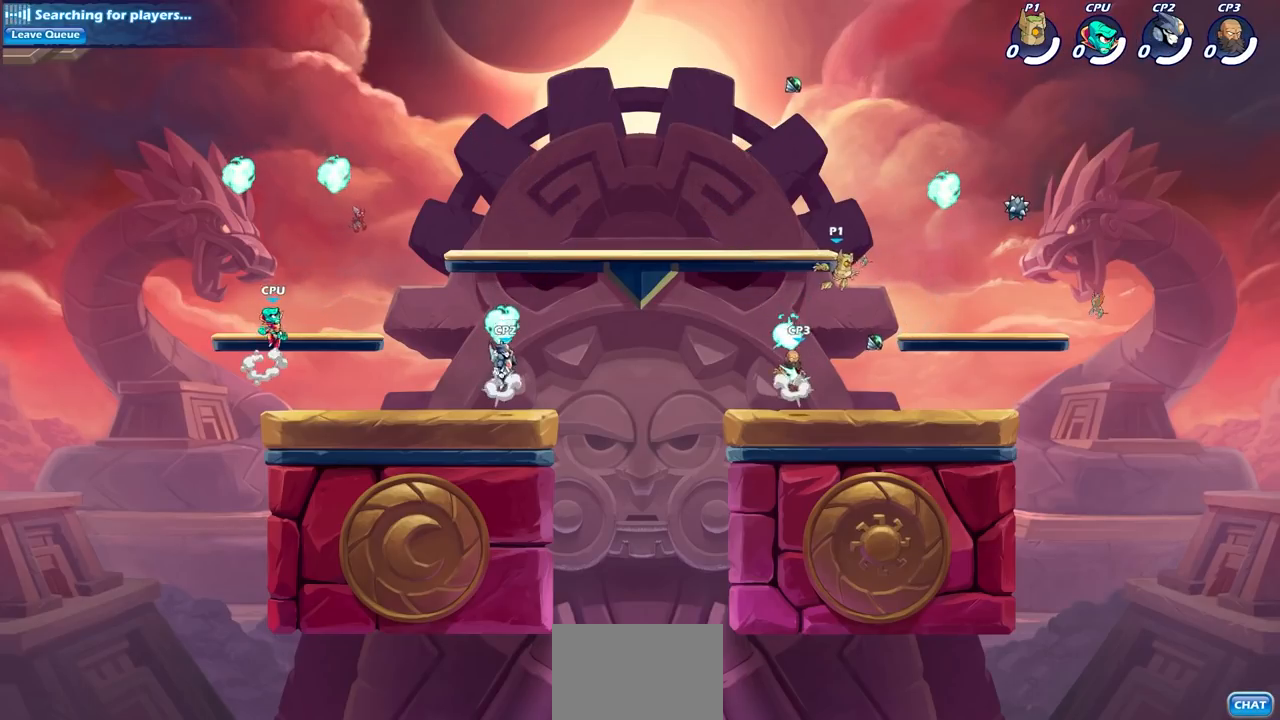
{"buttons": [], "left_stick": "right", "right_stick": "center", "events": [[67, "left_stick", "down"], [117, "left_stick", "down-left"], [350, "left_stick", "down-right"], [400, "left_stick", "right"]]}
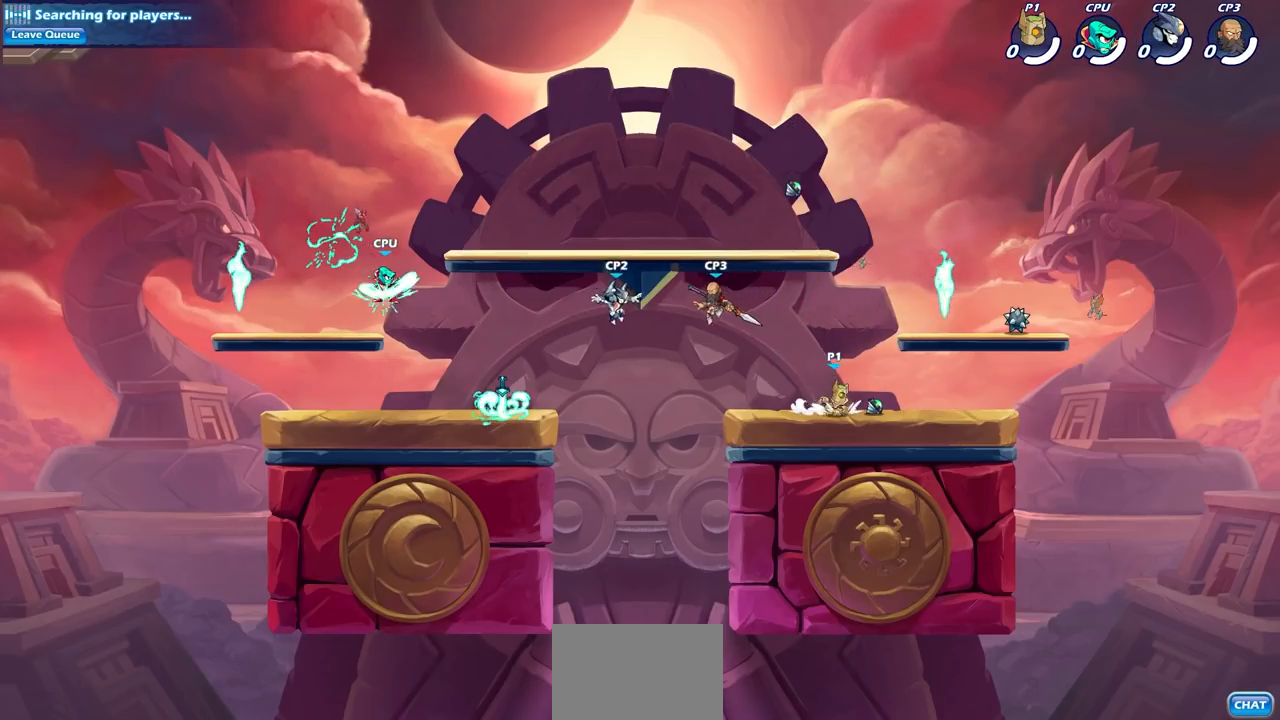
{"buttons": ["CROSS"], "left_stick": "right", "right_stick": "center", "events": [[150, "R1", "down"], [267, "CROSS", "down"], [267, "R1", "up"], [383, "CROSS", "up"], [483, "CROSS", "down"]]}
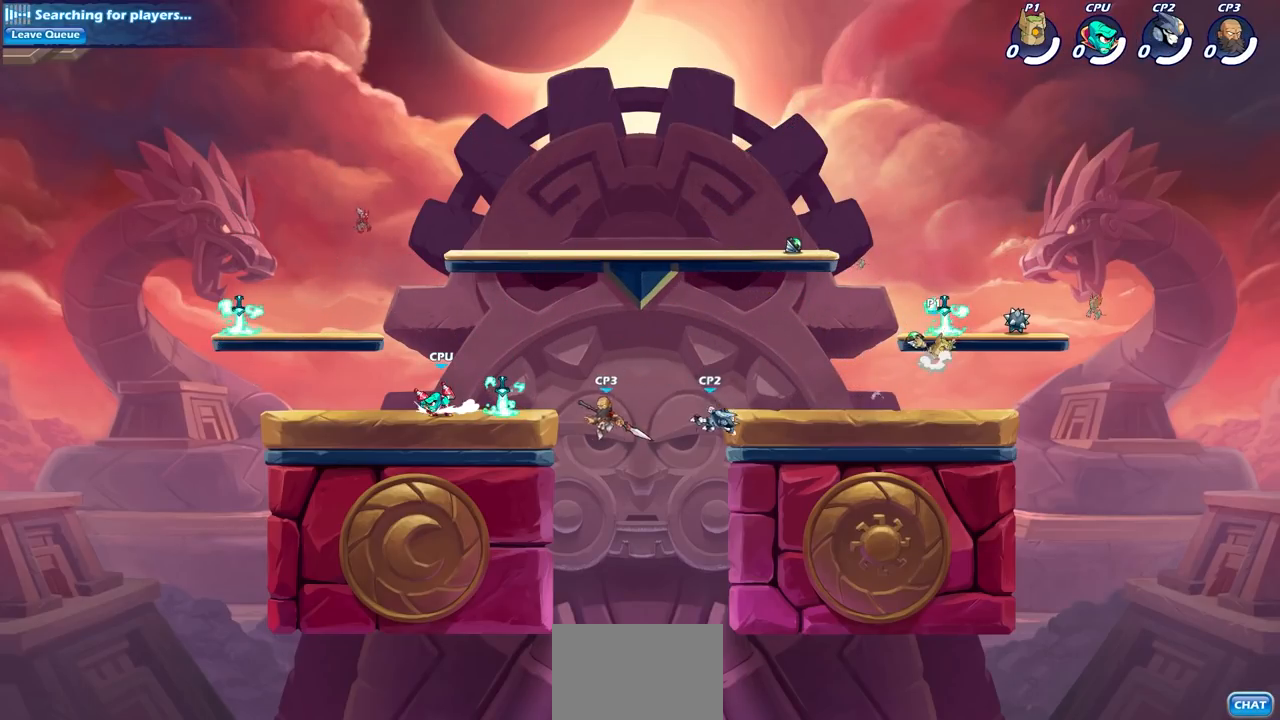
{"buttons": ["R1"], "left_stick": "left", "right_stick": "center", "events": [[17, "CROSS", "up"], [67, "left_stick", "left"], [100, "R1", "down"]]}
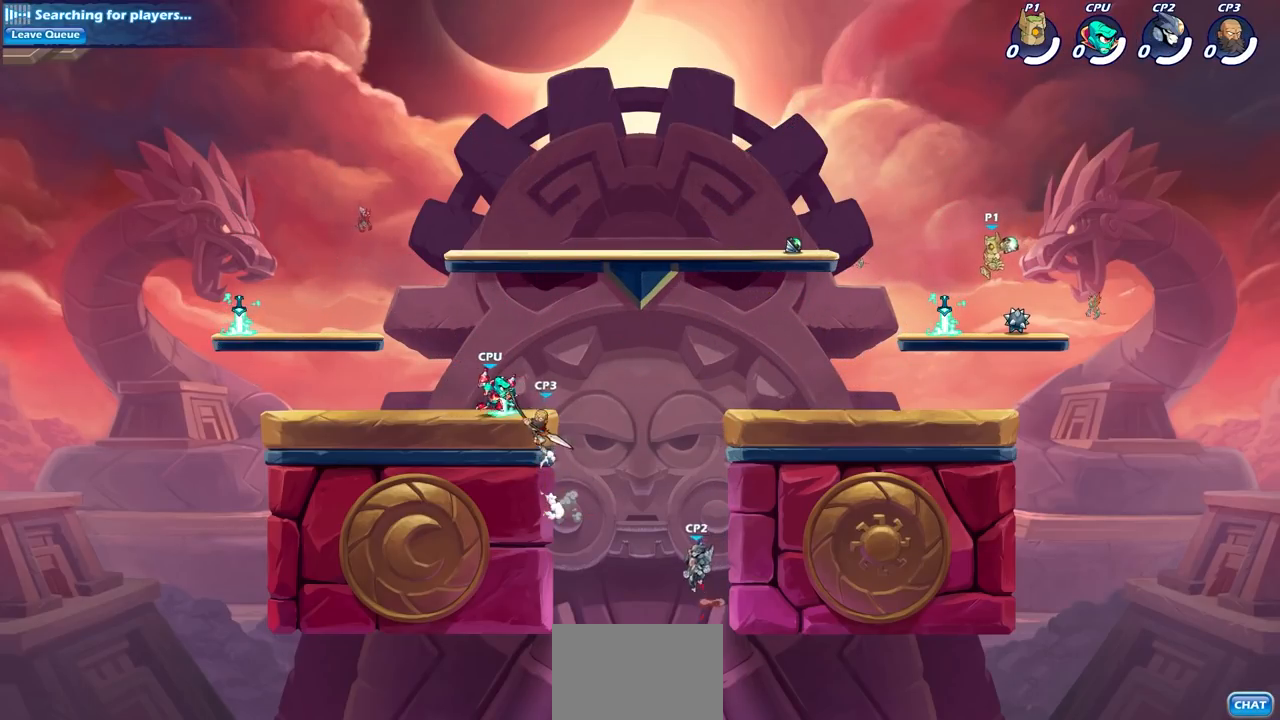
{"buttons": [], "left_stick": "left", "right_stick": "center", "events": [[317, "left_stick", "center"], [333, "R1", "up"], [483, "left_stick", "left"]]}
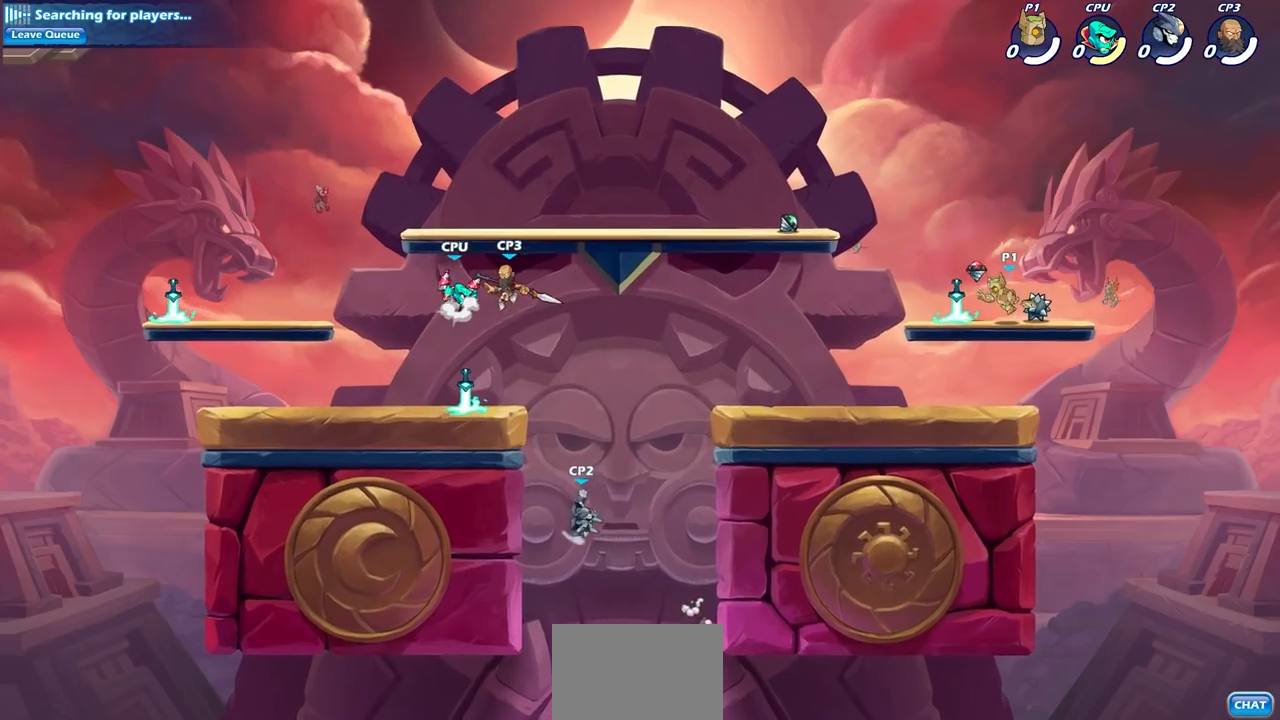
{"buttons": ["R1"], "left_stick": "right", "right_stick": "center", "events": [[383, "left_stick", "right"], [450, "R1", "down"]]}
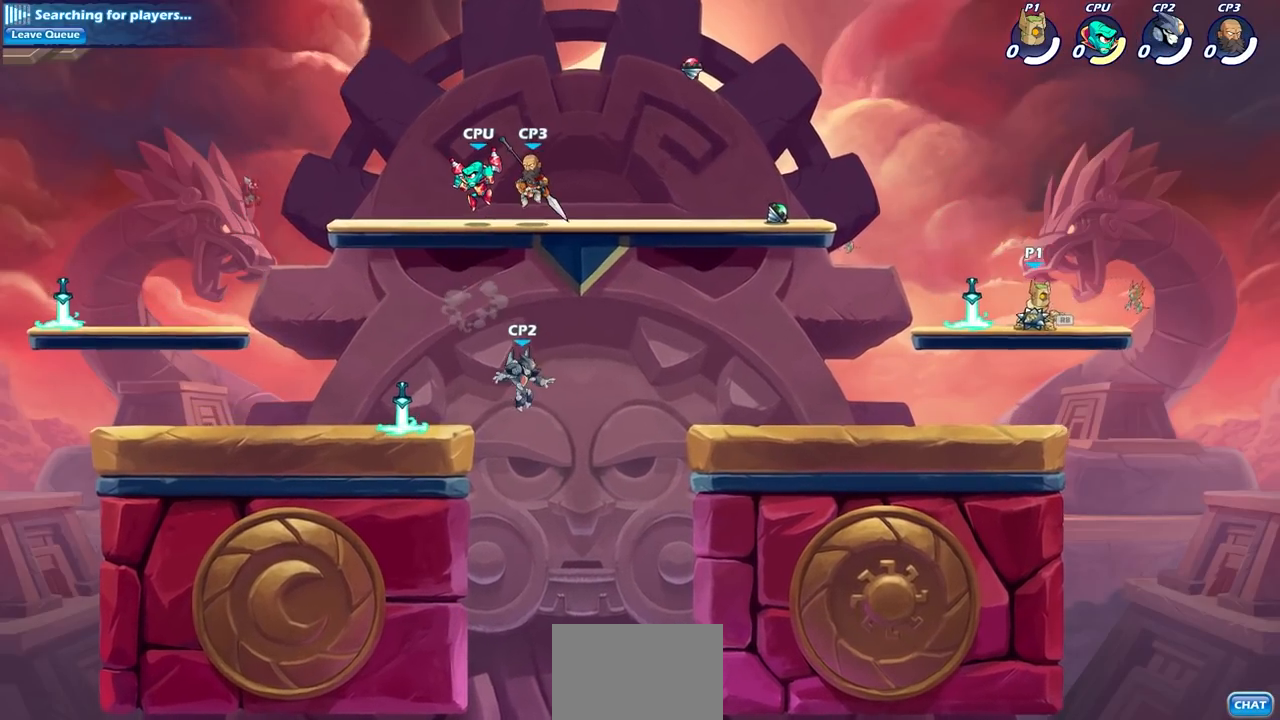
{"buttons": [], "left_stick": "center", "right_stick": "center", "events": [[67, "R1", "up"], [267, "left_stick", "left"], [367, "R2", "down"], [400, "CIRCLE", "down"], [467, "CIRCLE", "up"], [467, "R2", "up"], [483, "left_stick", "center"]]}
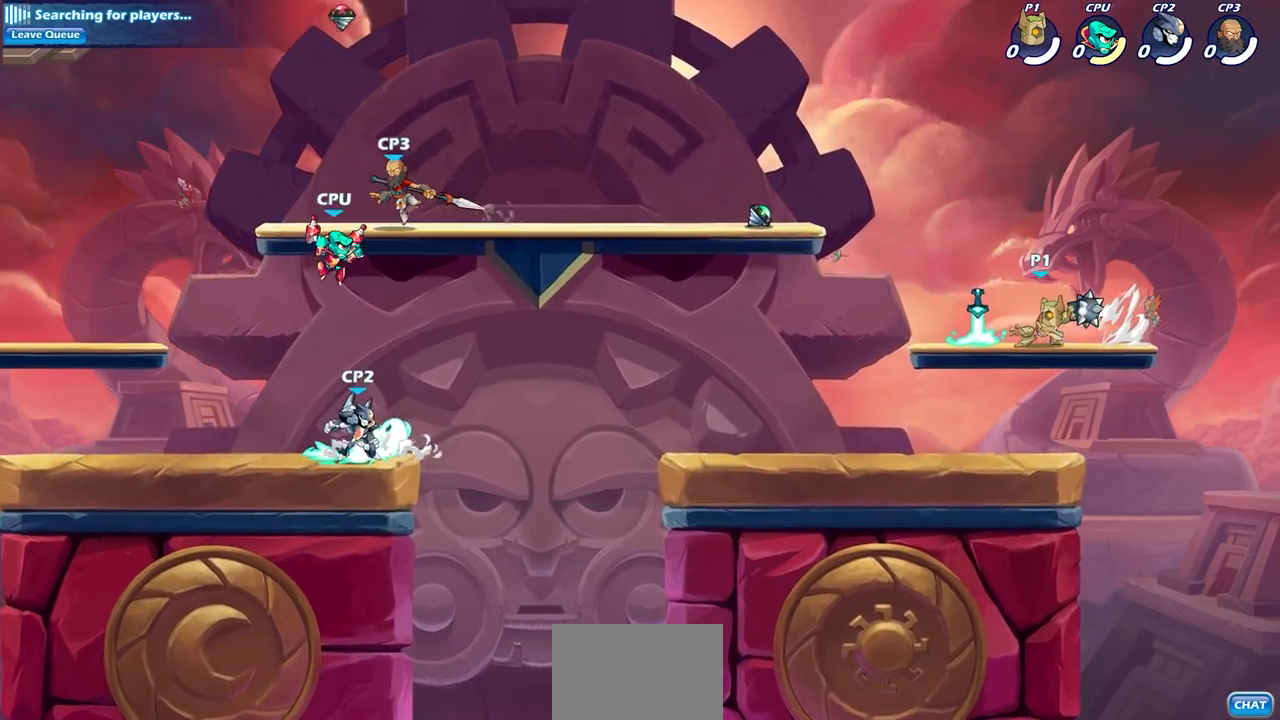
{"buttons": ["CROSS"], "left_stick": "left", "right_stick": "center", "events": [[267, "left_stick", "right"], [400, "CROSS", "down"], [417, "left_stick", "left"]]}
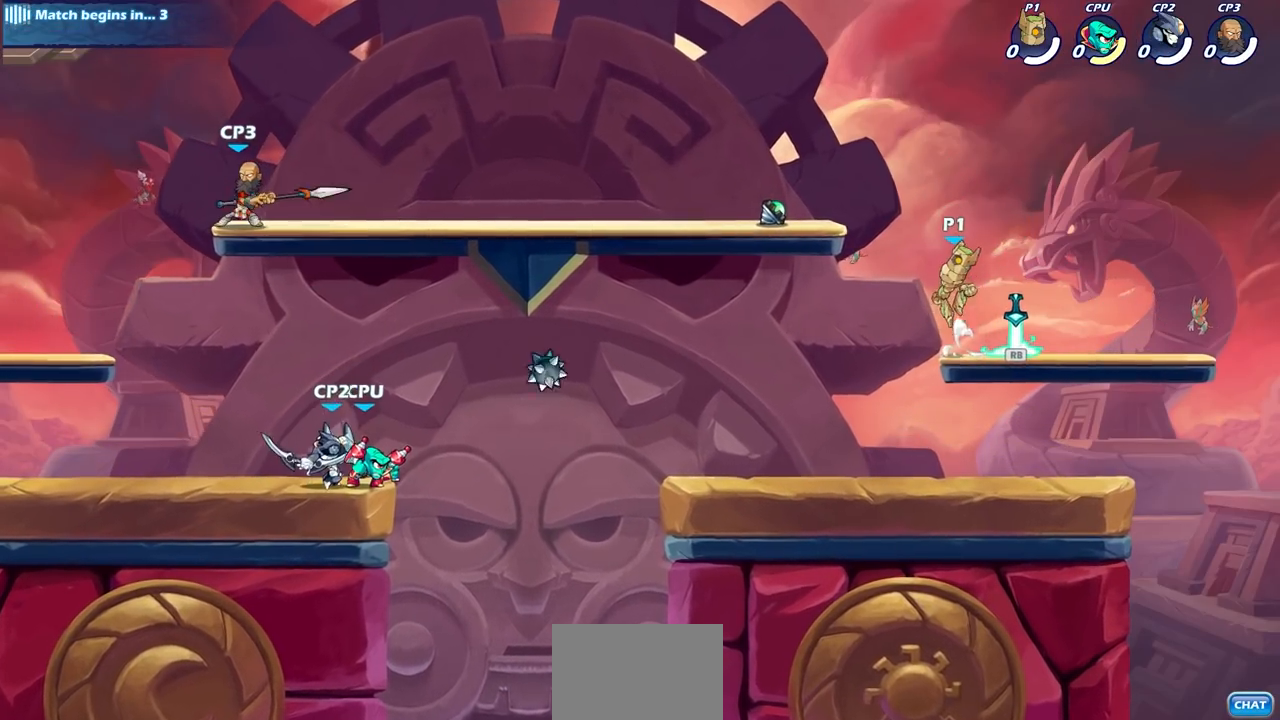
{"buttons": [], "left_stick": "down-left", "right_stick": "center", "events": [[50, "CROSS", "up"], [150, "CROSS", "down"], [267, "CROSS", "up"], [383, "left_stick", "down-left"]]}
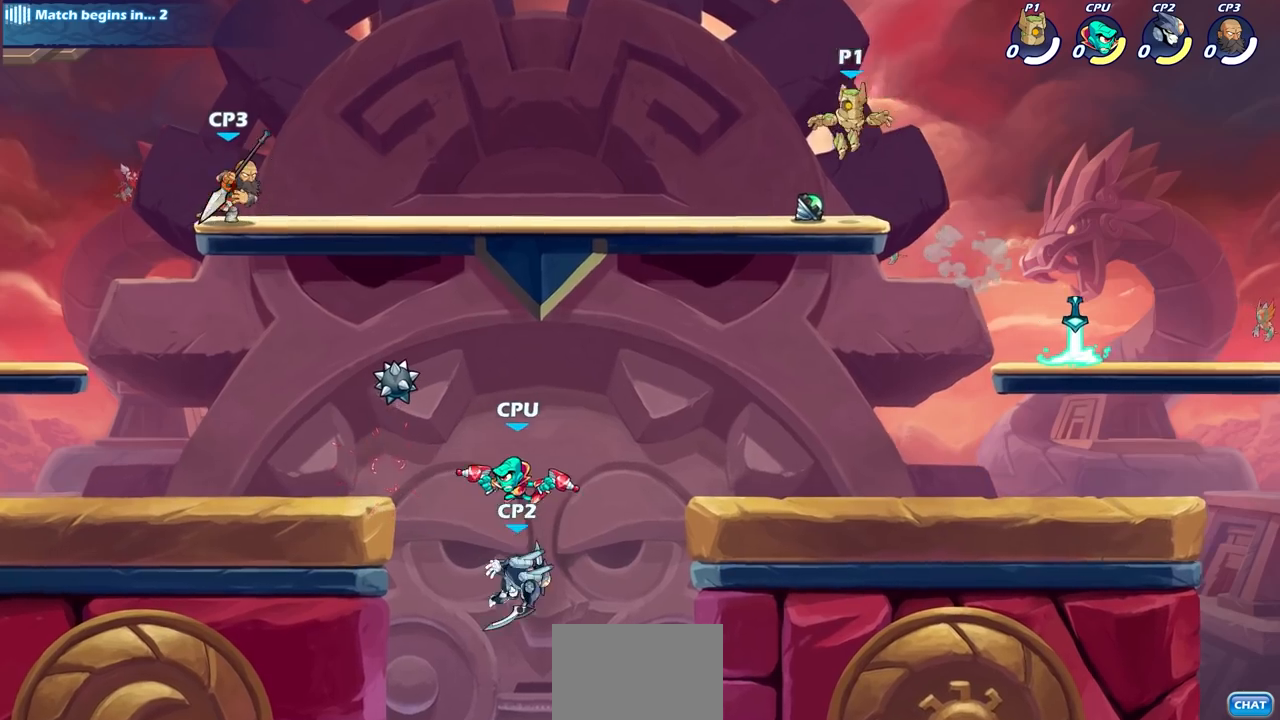
{"buttons": ["R2"], "left_stick": "right", "right_stick": "center", "events": [[17, "left_stick", "down-right"], [67, "left_stick", "right"], [83, "R1", "down"], [200, "R1", "up"], [300, "R2", "down"]]}
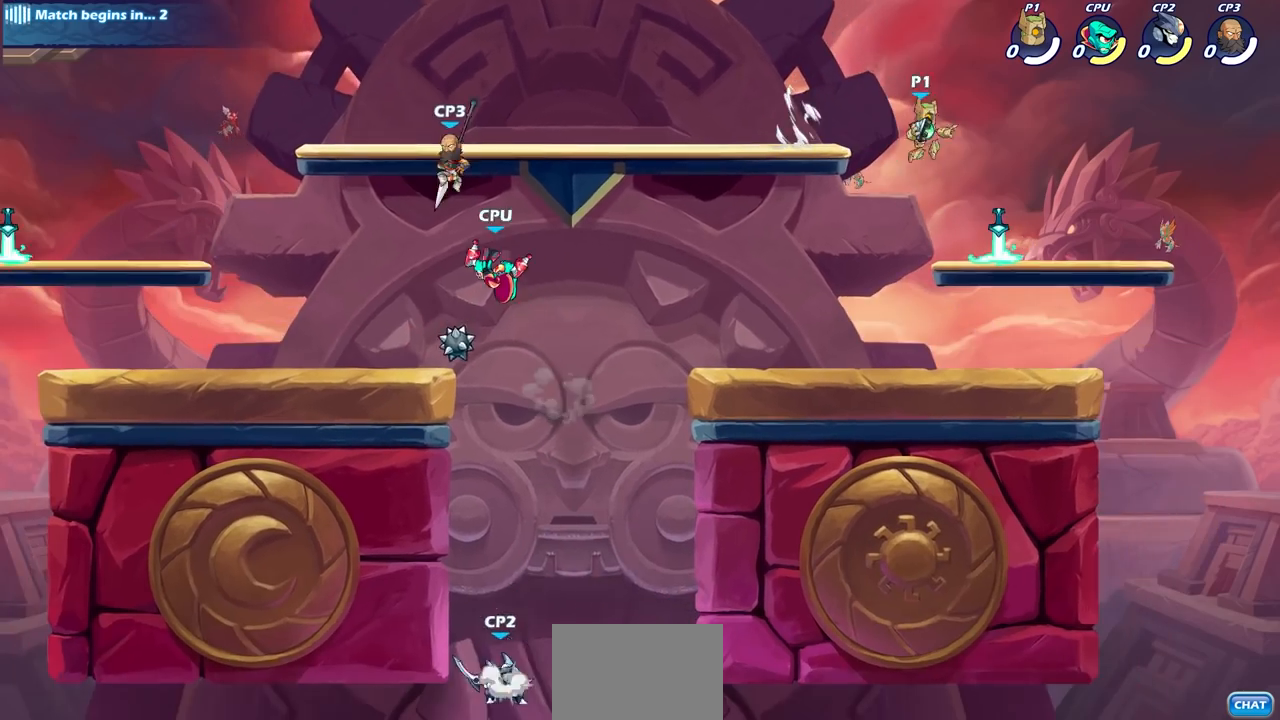
{"buttons": ["CIRCLE"], "left_stick": "left", "right_stick": "center", "events": [[33, "R2", "up"], [50, "CIRCLE", "down"], [67, "left_stick", "center"], [250, "left_stick", "left"]]}
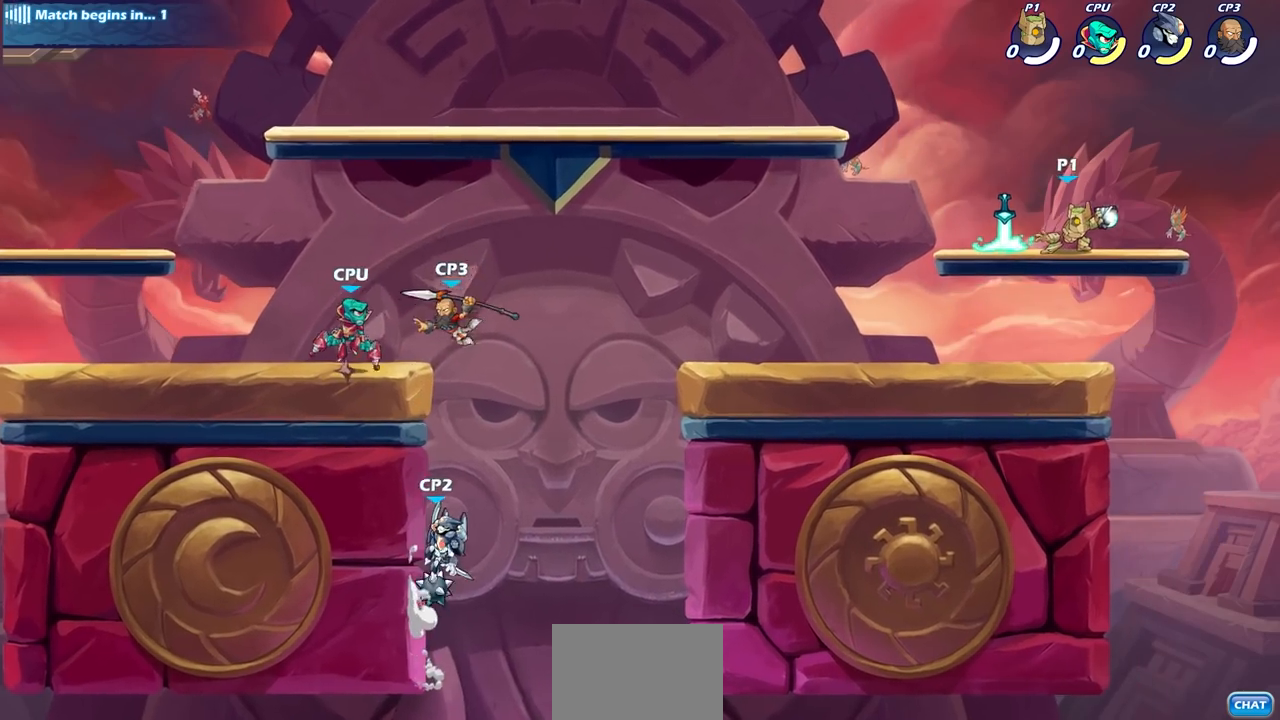
{"buttons": [], "left_stick": "left", "right_stick": "center", "events": [[200, "CIRCLE", "up"], [200, "left_stick", "center"], [383, "left_stick", "left"]]}
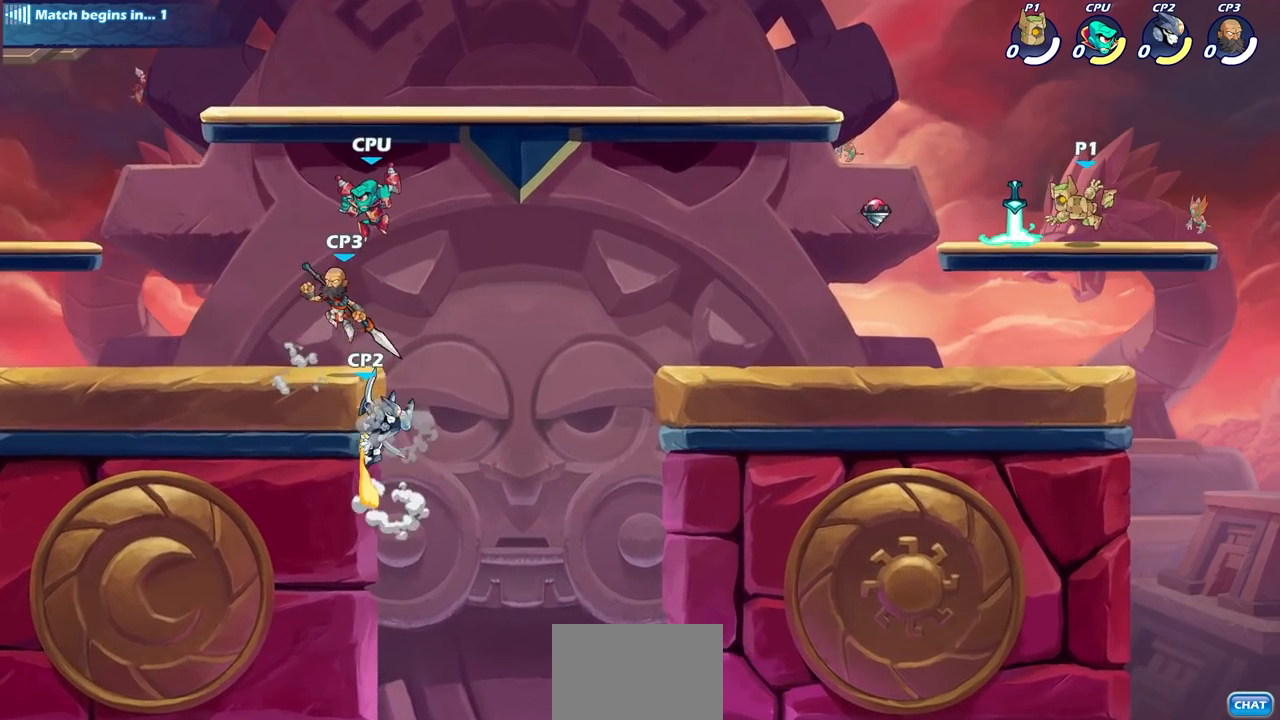
{"buttons": ["R2"], "left_stick": "left", "right_stick": "center", "events": [[350, "R1", "down"], [450, "R1", "up"], [500, "R2", "down"]]}
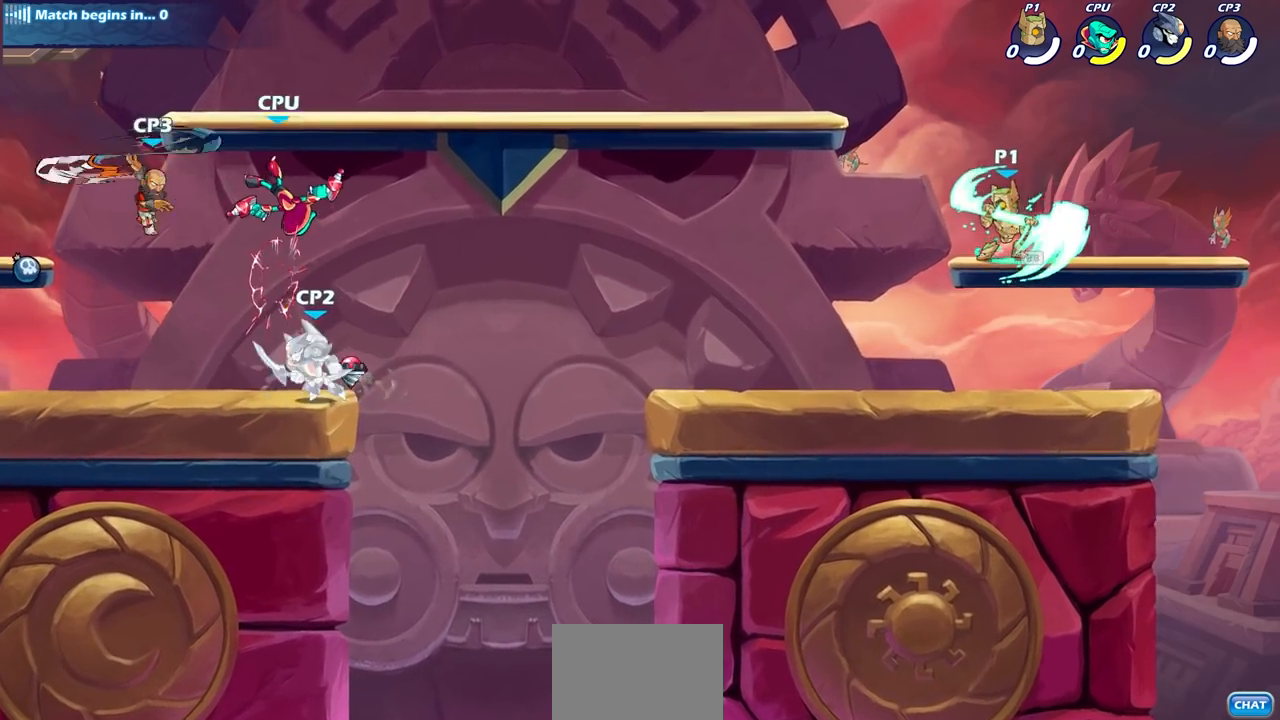
{"buttons": [], "left_stick": "left", "right_stick": "center", "events": [[167, "R2", "up"], [167, "left_stick", "center"], [433, "left_stick", "left"]]}
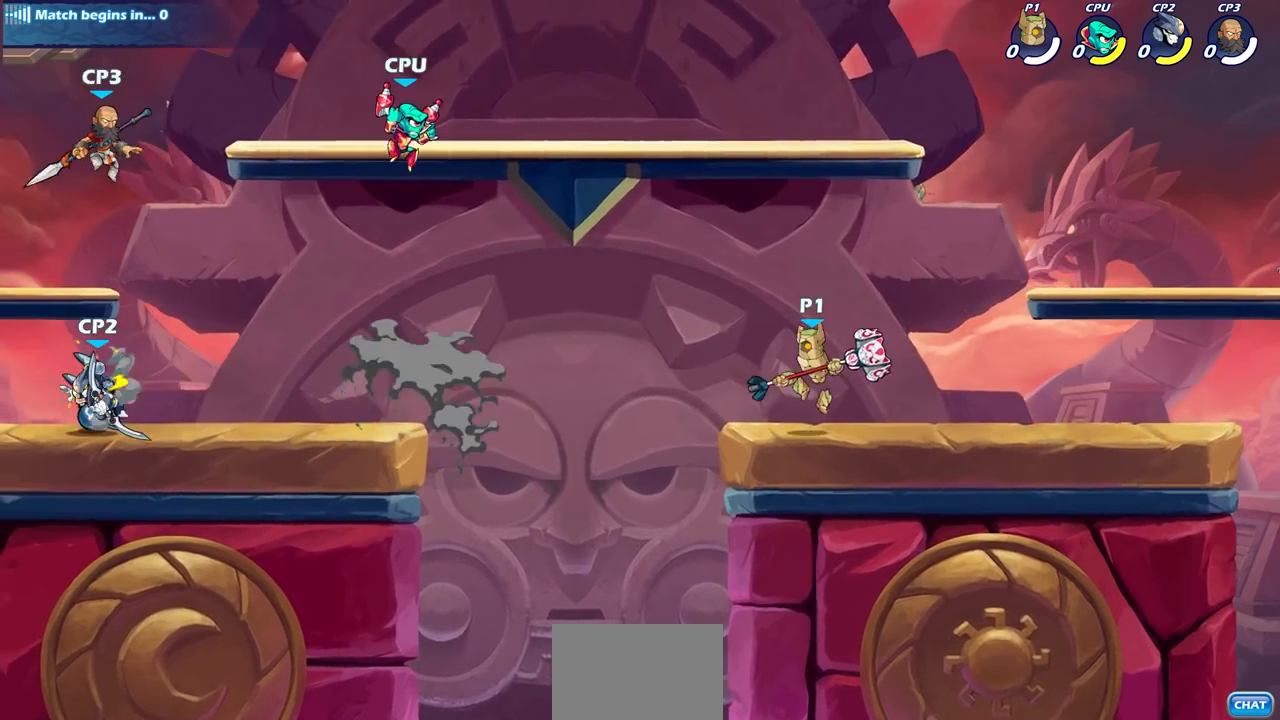
{"buttons": [], "left_stick": "center", "right_stick": "center", "events": [[100, "R2", "down"], [150, "CIRCLE", "down"], [200, "left_stick", "center"], [250, "CIRCLE", "up"], [250, "R2", "up"]]}